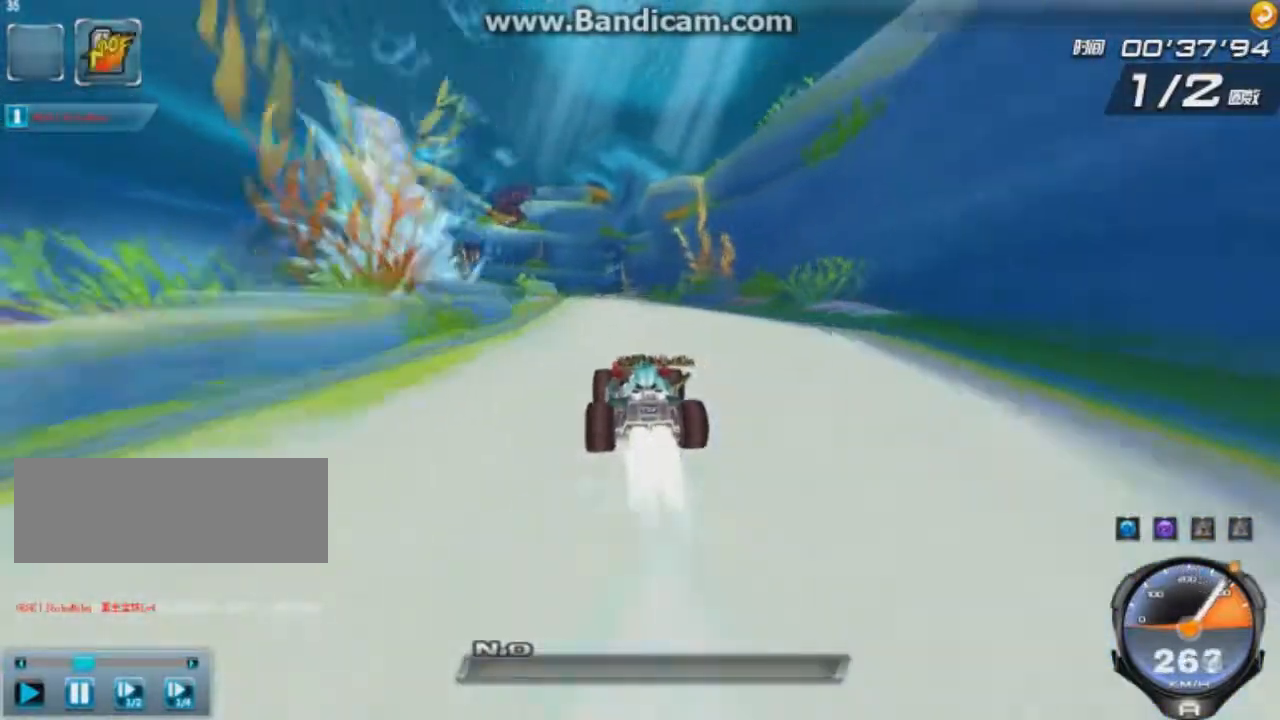
Gameplay with keyboard; each line is a JSON object with the keys held at the frame after it. "events" lists presses ("down") and releases ("up") of "ctrl", "down", "left", "r", "right", "shift", "up" and "w" between this image and that frame as [ms after this image, input, new state], when the widget could be followed in between. No other keys are recorded. Mouse input is not recorded.
{"keys": ["up"], "events": [[125, "ctrl", "down"], [125, "left", "up"], [250, "w", "down"], [292, "ctrl", "up"], [333, "w", "up"], [459, "right", "down"], [500, "right", "up"]]}
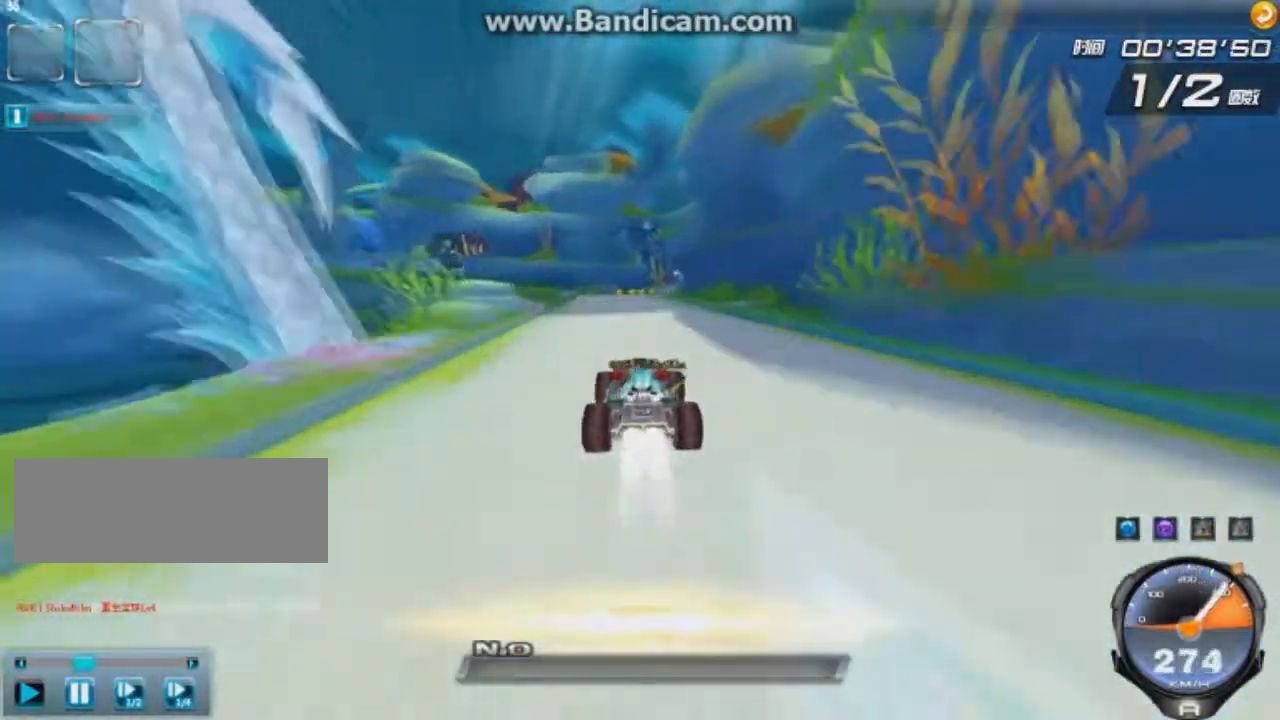
{"keys": ["left", "up"], "events": [[501, "left", "down"]]}
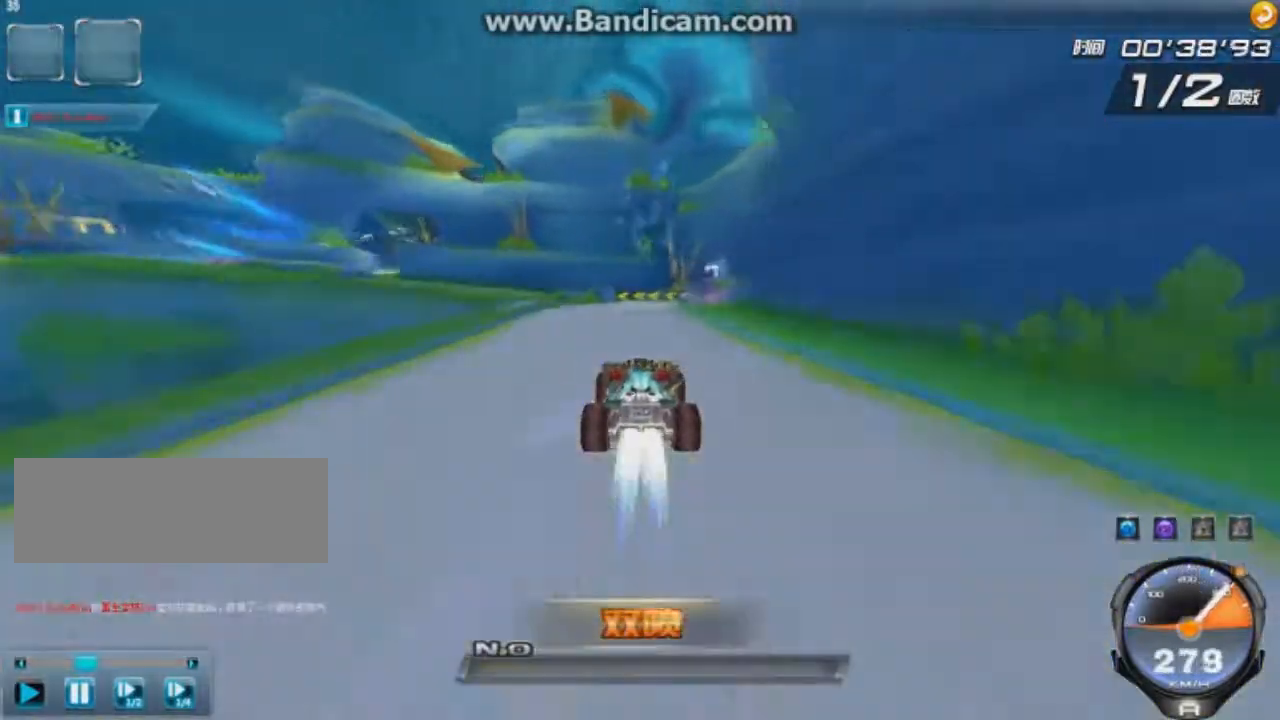
{"keys": ["left", "up"], "events": [[125, "shift", "down"], [208, "right", "down"], [208, "shift", "up"], [333, "right", "up"]]}
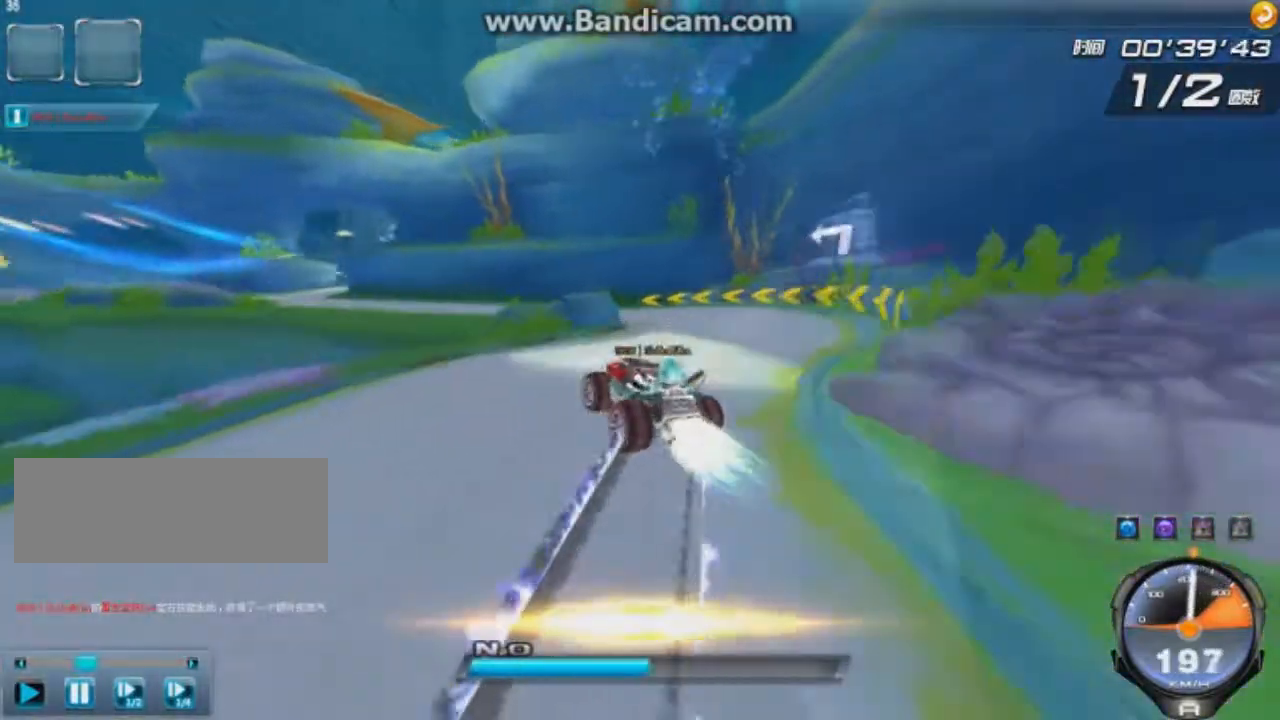
{"keys": ["right", "up"], "events": [[292, "right", "down"], [376, "left", "up"]]}
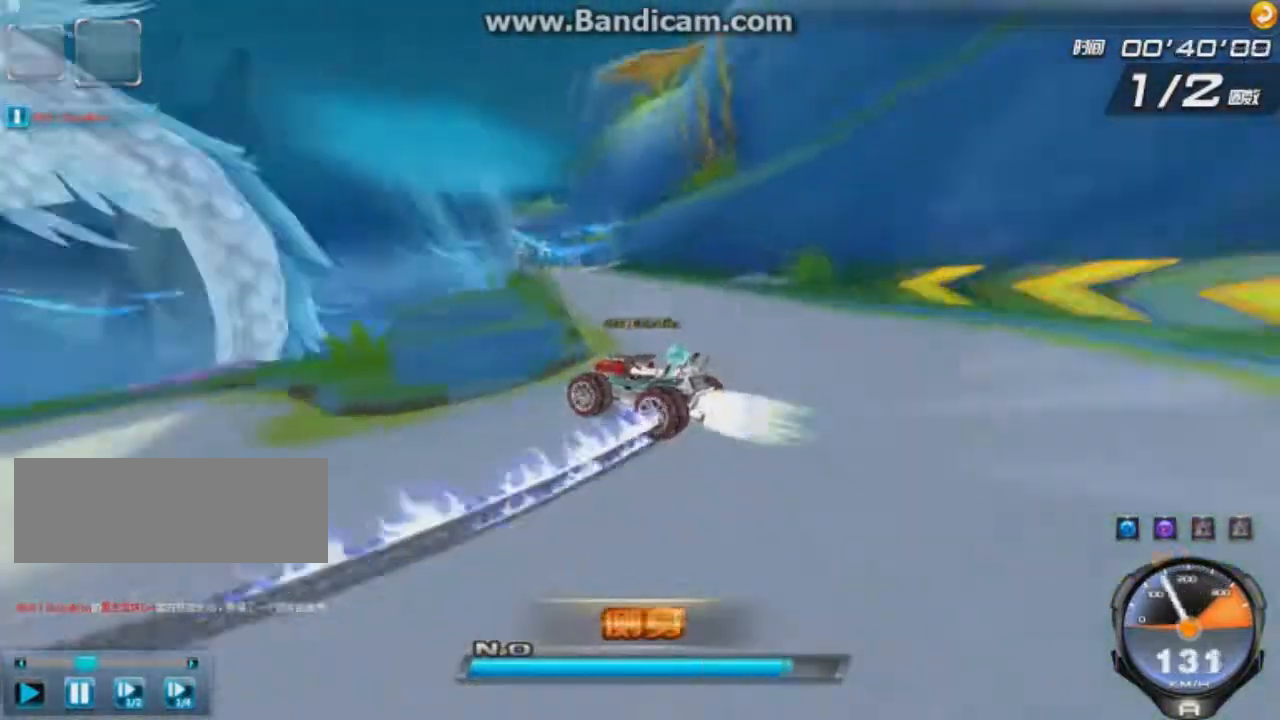
{"keys": ["right", "shift", "up"], "events": [[333, "shift", "down"]]}
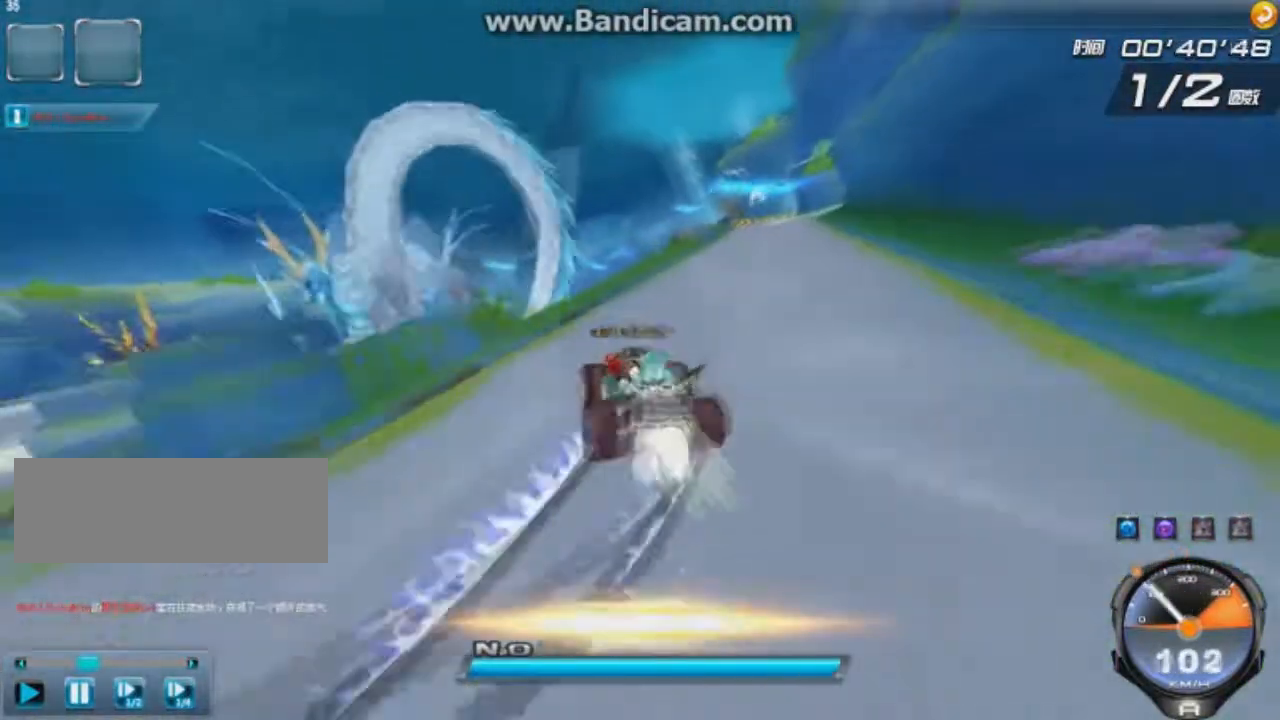
{"keys": ["up"], "events": [[167, "left", "down"], [209, "right", "up"], [209, "w", "down"], [292, "shift", "up"], [292, "w", "up"], [417, "left", "up"]]}
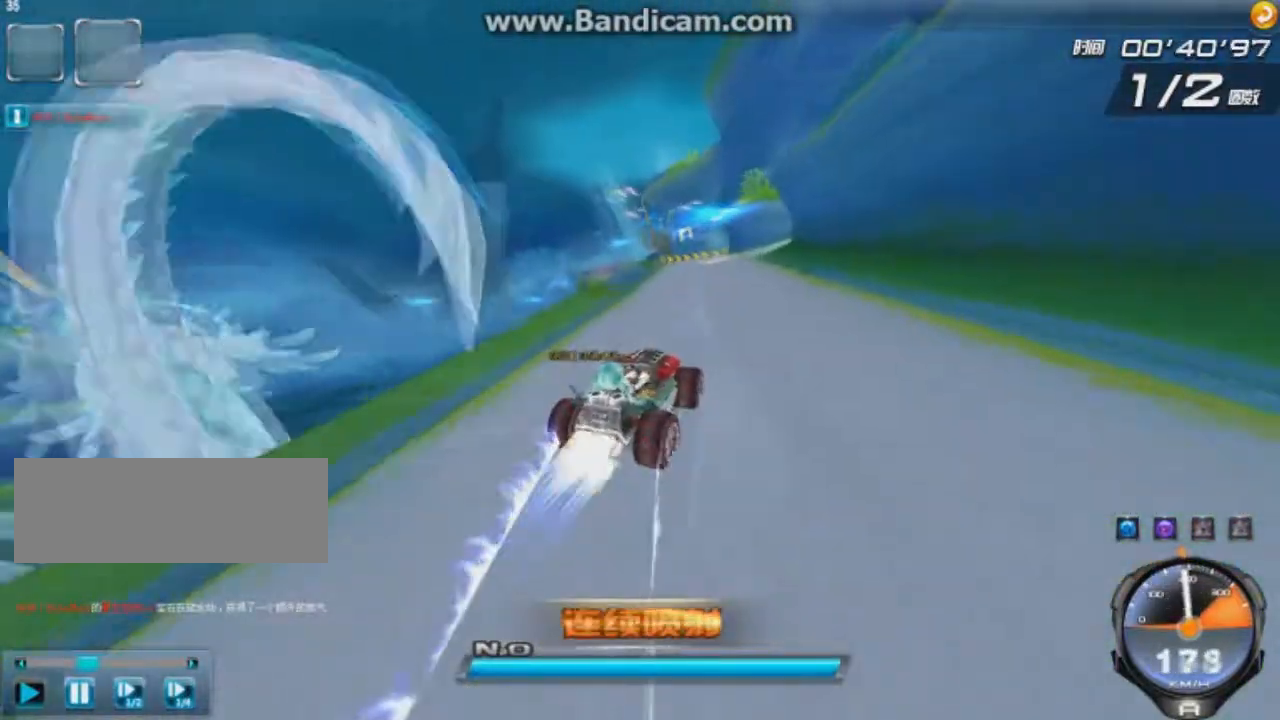
{"keys": ["right"], "events": [[292, "up", "up"], [459, "right", "down"]]}
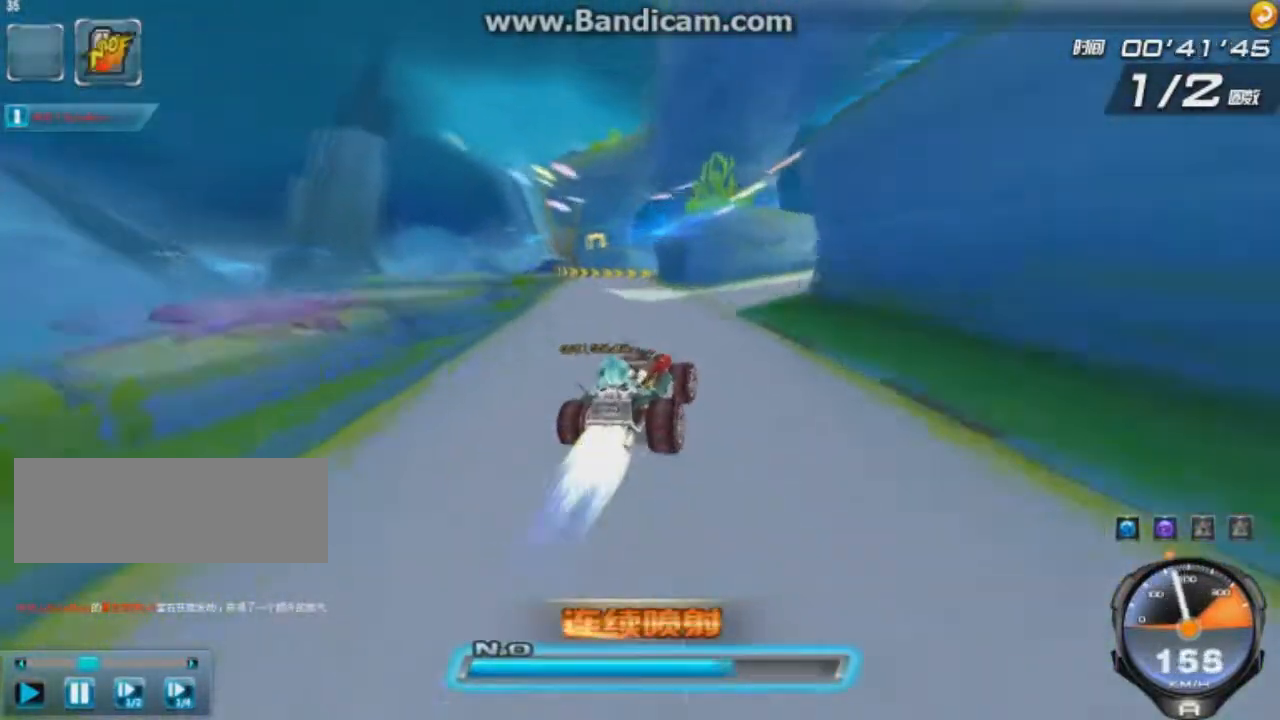
{"keys": ["right", "up"], "events": [[84, "up", "down"]]}
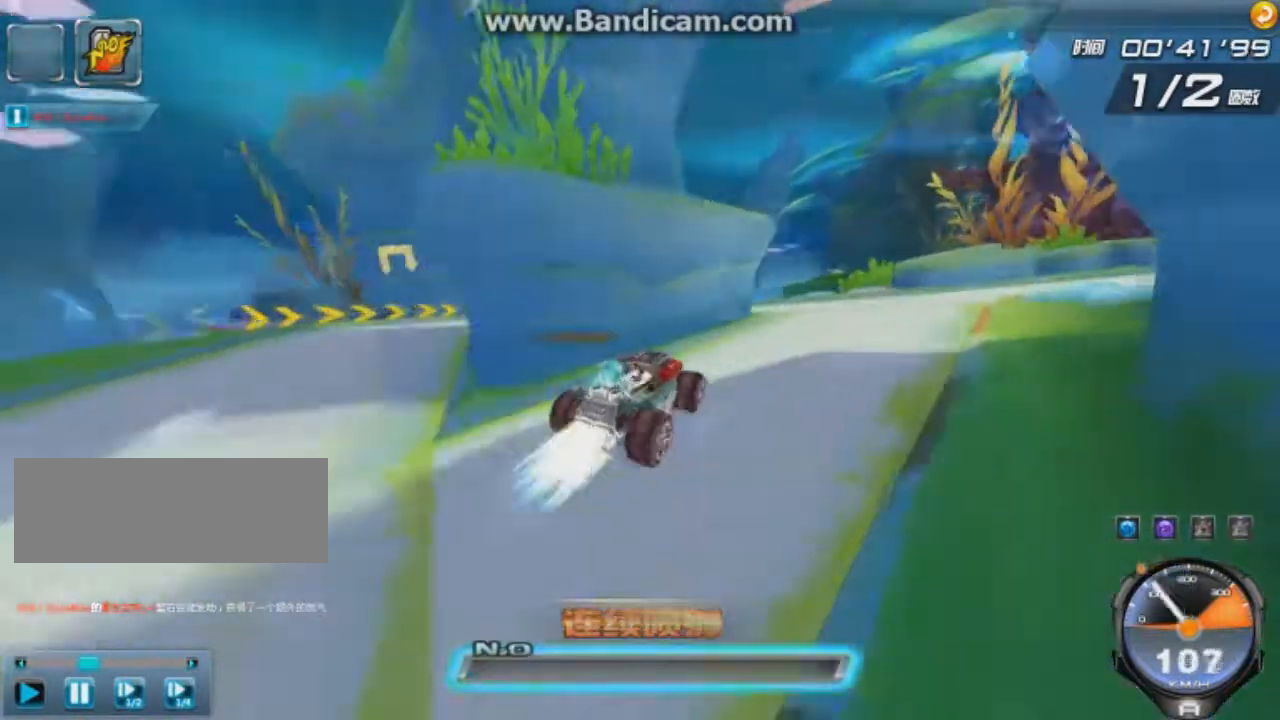
{"keys": ["up"], "events": [[41, "shift", "down"], [208, "shift", "up"], [375, "right", "up"]]}
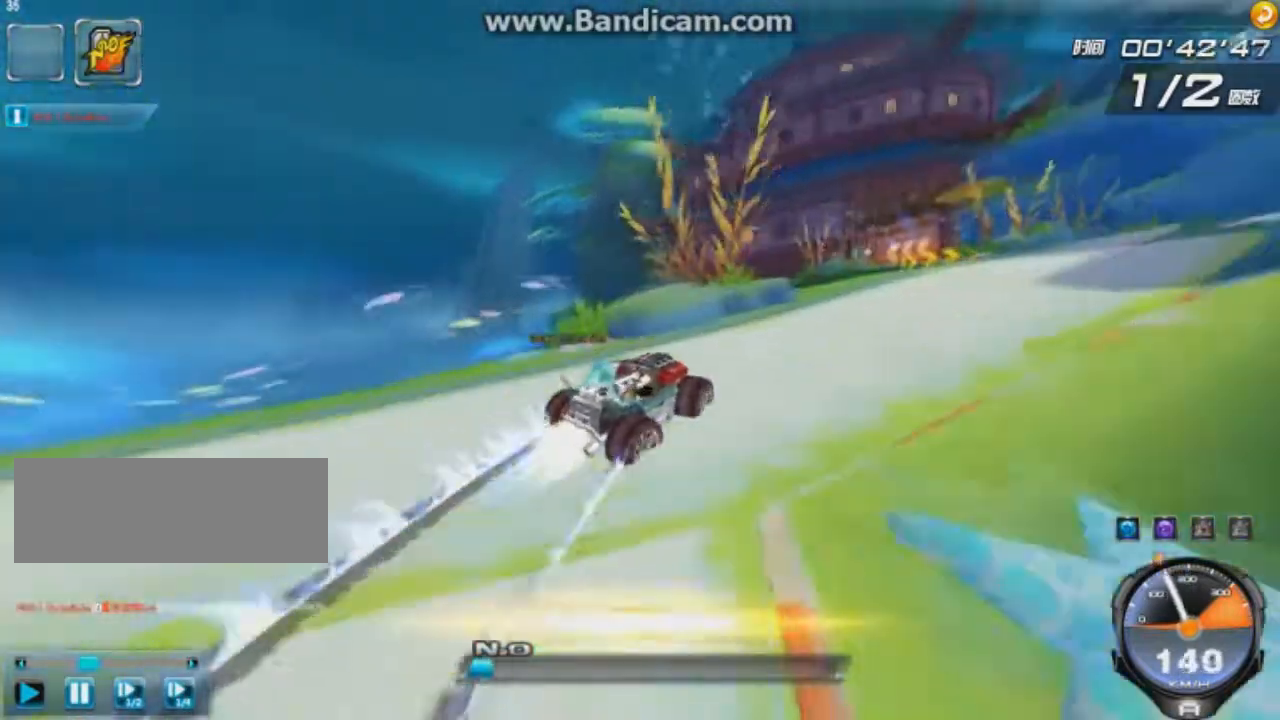
{"keys": ["up"], "events": [[42, "right", "down"], [84, "right", "up"], [376, "right", "down"], [459, "right", "up"]]}
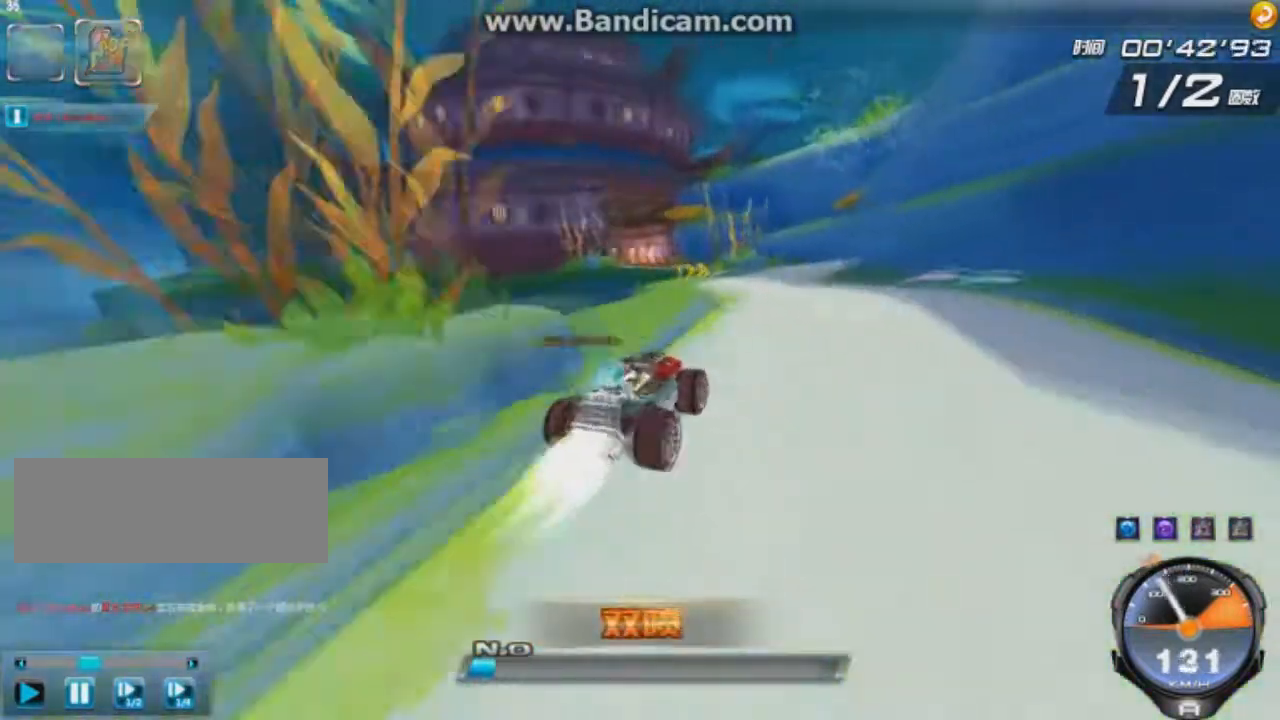
{"keys": ["up"], "events": [[42, "ctrl", "down"], [125, "ctrl", "up"], [208, "w", "down"], [292, "w", "up"], [375, "w", "down"], [459, "w", "up"]]}
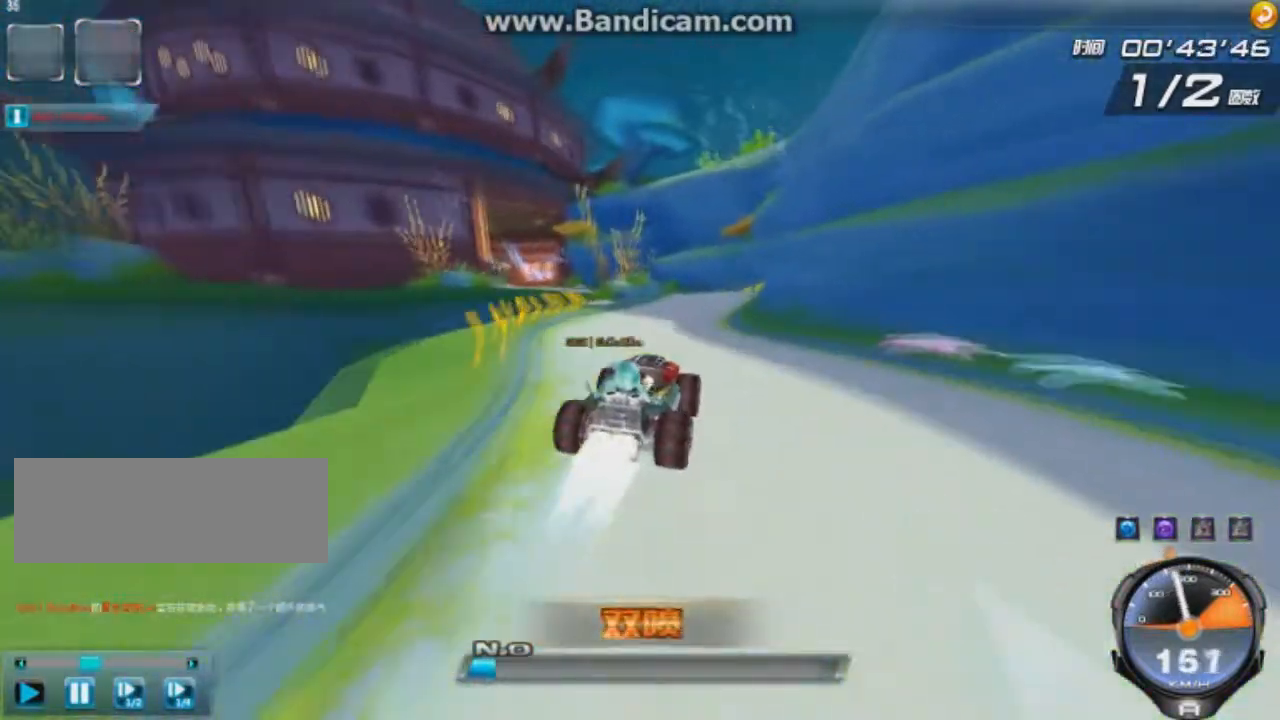
{"keys": ["left", "up", "w"], "events": [[42, "w", "down"], [84, "w", "up"], [125, "right", "down"], [167, "left", "down"], [167, "right", "up"], [167, "w", "down"], [251, "w", "up"], [334, "w", "down"], [417, "w", "up"], [501, "w", "down"]]}
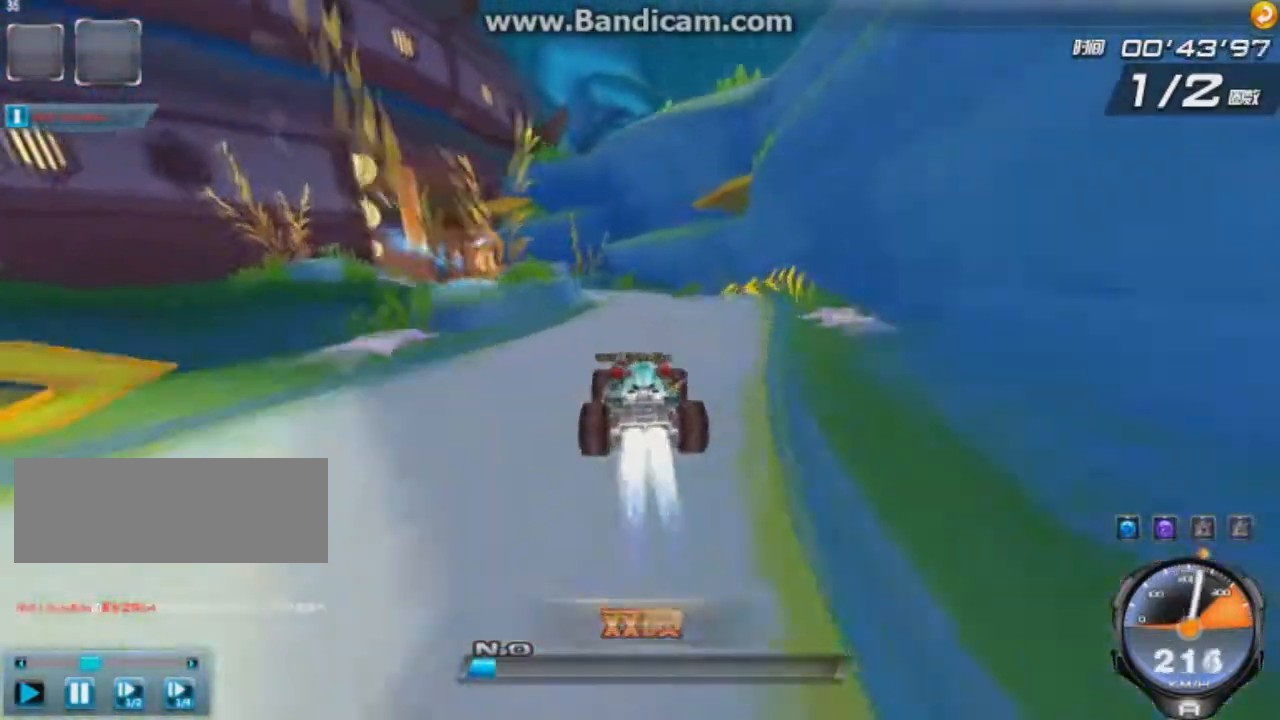
{"keys": ["left", "up"], "events": [[41, "w", "up"], [292, "w", "down"], [500, "w", "up"]]}
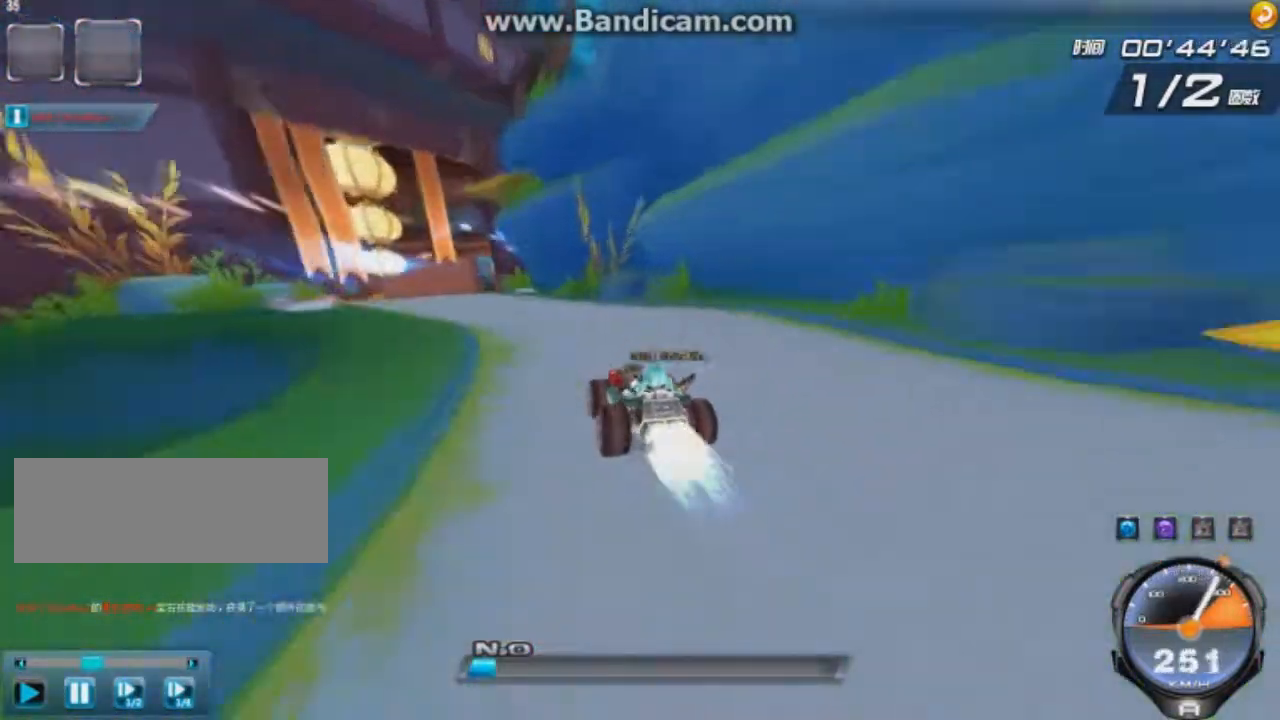
{"keys": ["left", "up"], "events": [[42, "w", "down"], [167, "w", "up"], [209, "w", "down"], [251, "w", "up"], [376, "w", "down"], [417, "w", "up"]]}
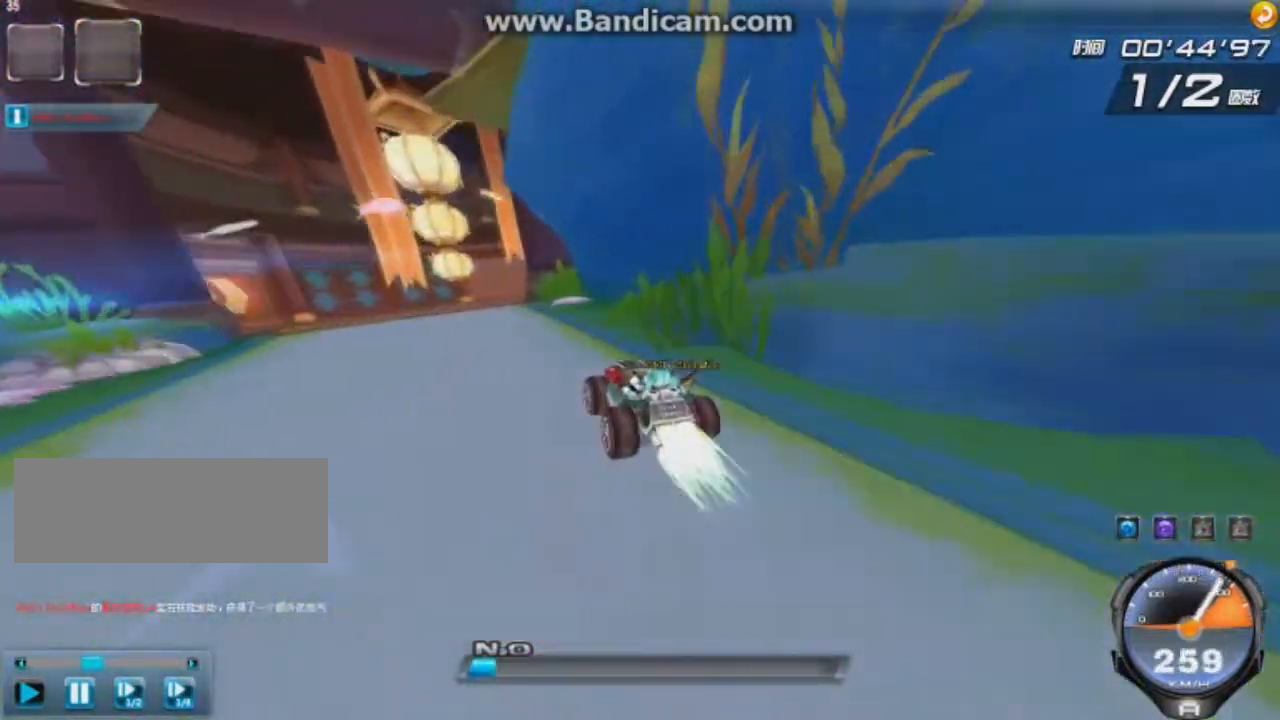
{"keys": ["right", "up", "w"], "events": [[42, "w", "down"], [83, "w", "up"], [167, "w", "down"], [250, "left", "up"], [250, "w", "up"], [375, "right", "down"], [375, "w", "down"], [417, "w", "up"], [500, "w", "down"]]}
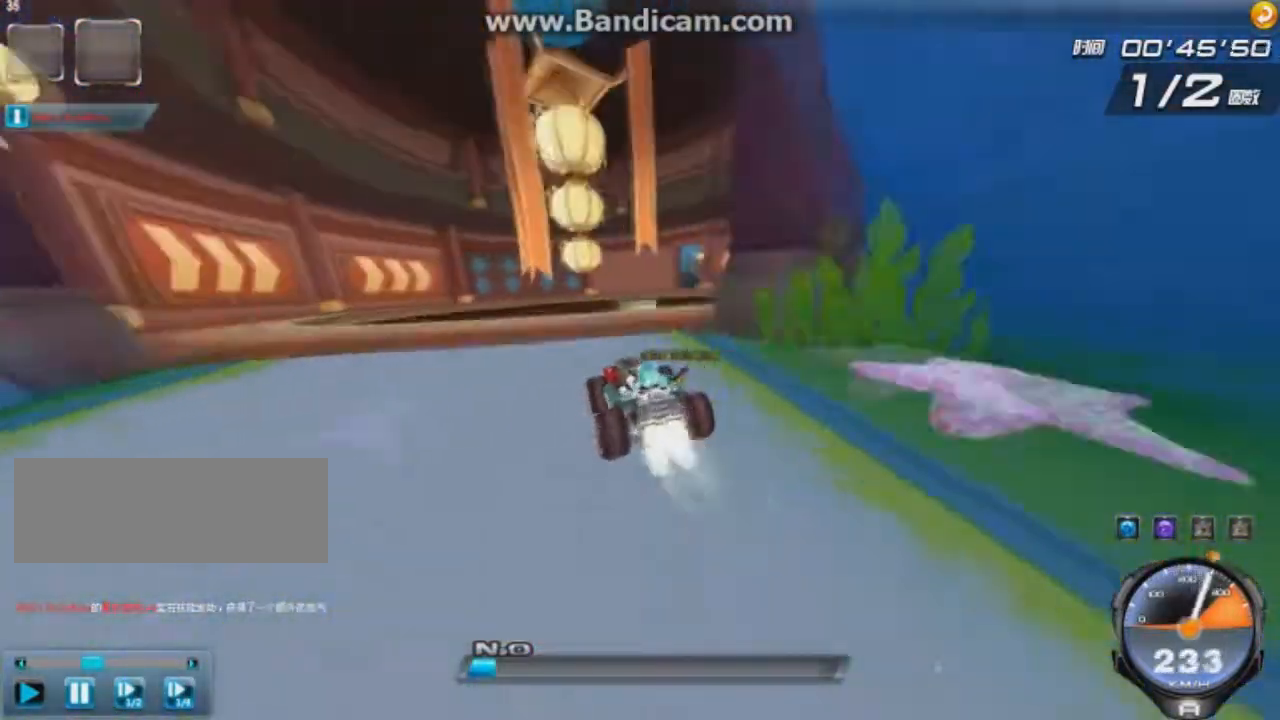
{"keys": ["right", "up"], "events": [[84, "w", "up"]]}
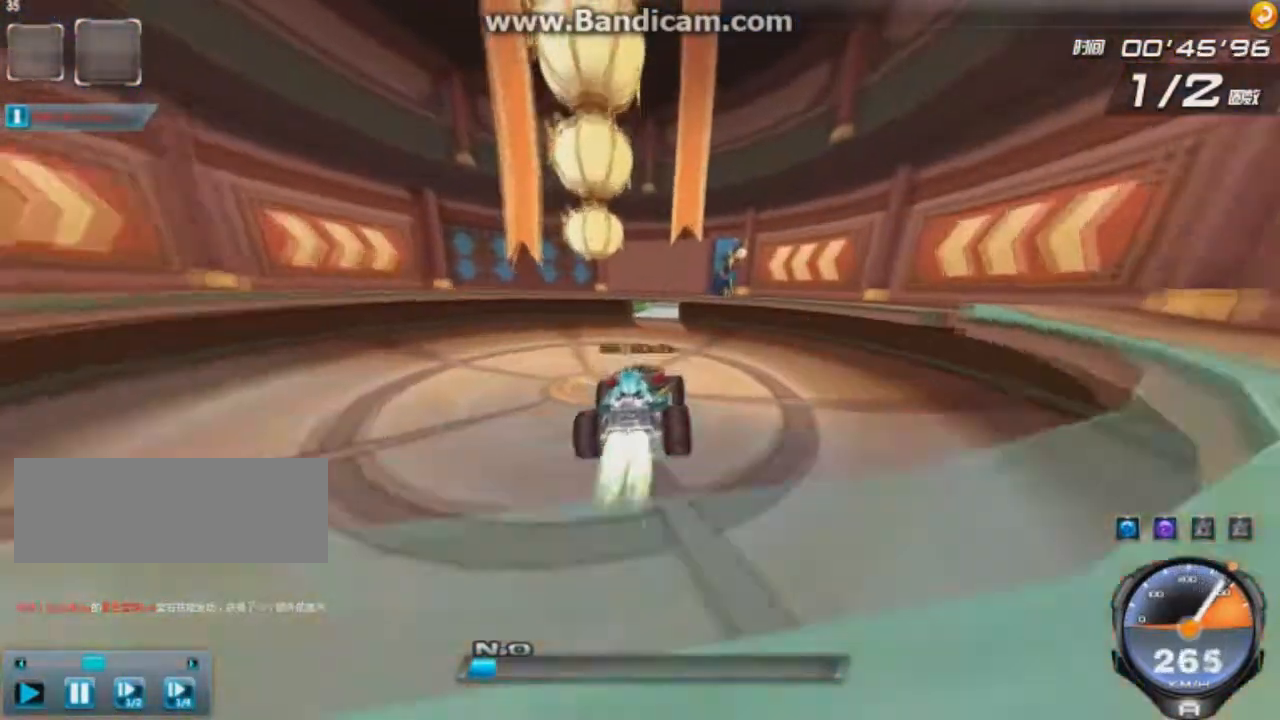
{"keys": ["right", "up"], "events": [[83, "w", "down"], [167, "w", "up"], [333, "right", "up"], [459, "right", "down"]]}
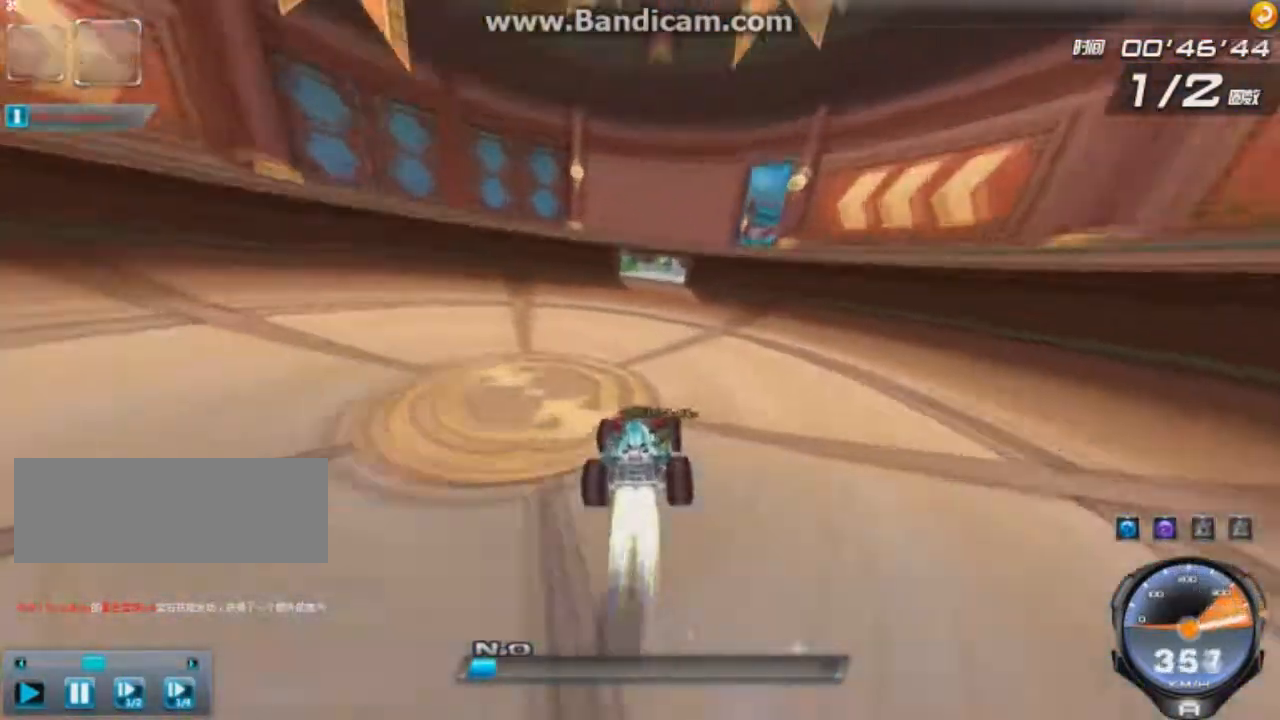
{"keys": ["up"], "events": [[292, "right", "up"], [334, "w", "down"], [417, "w", "up"]]}
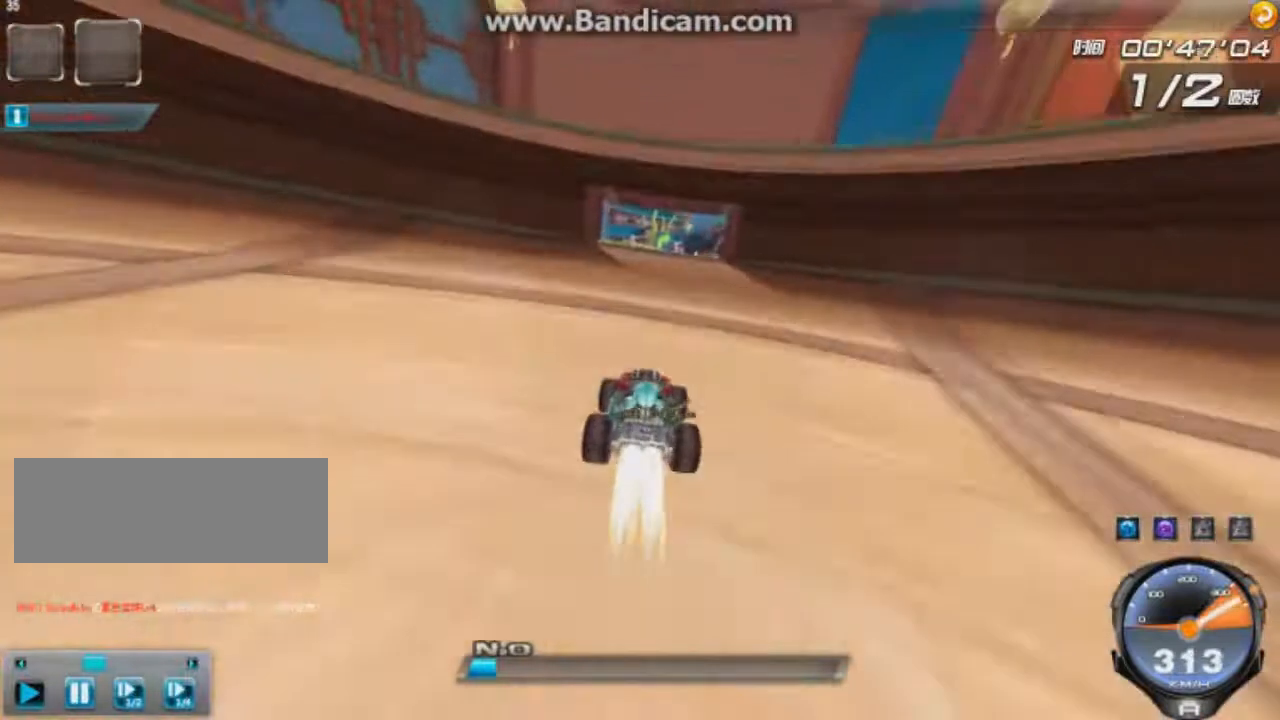
{"keys": ["right", "up"], "events": [[125, "right", "down"], [292, "shift", "down"], [375, "shift", "up"]]}
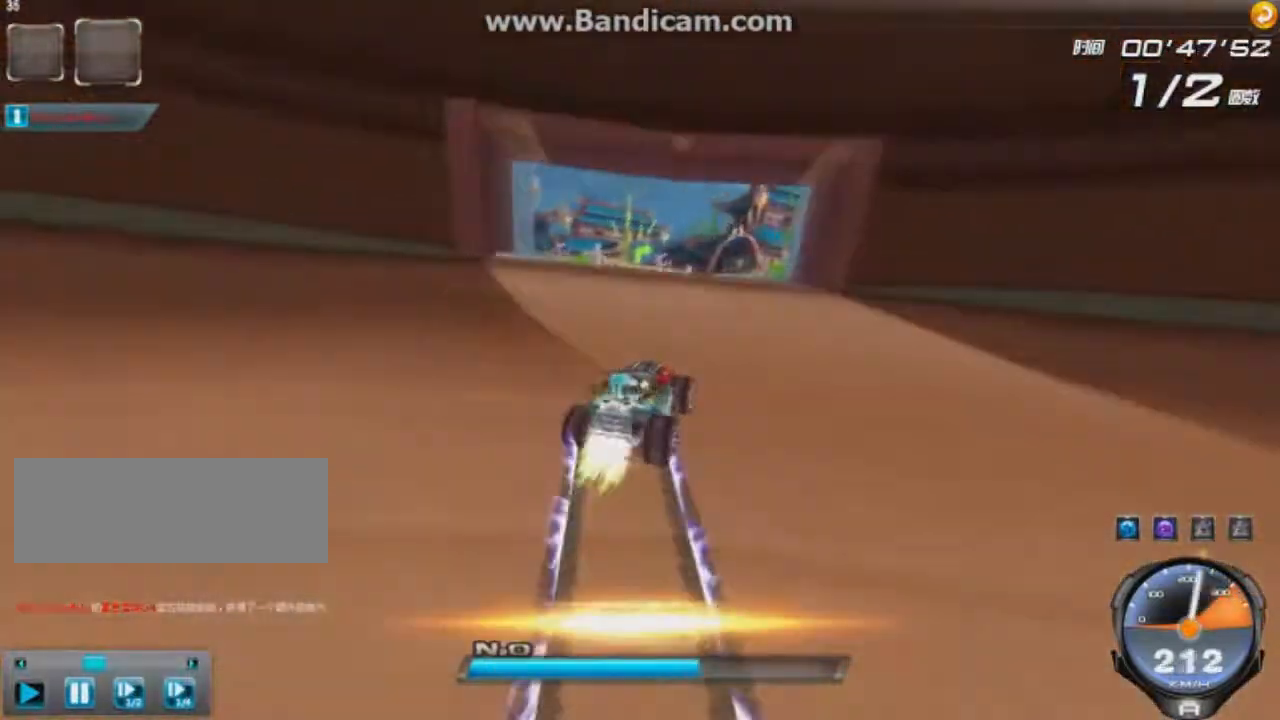
{"keys": ["left", "shift", "up"], "events": [[167, "left", "down"], [251, "right", "up"], [251, "shift", "down"], [292, "shift", "up"], [501, "shift", "down"]]}
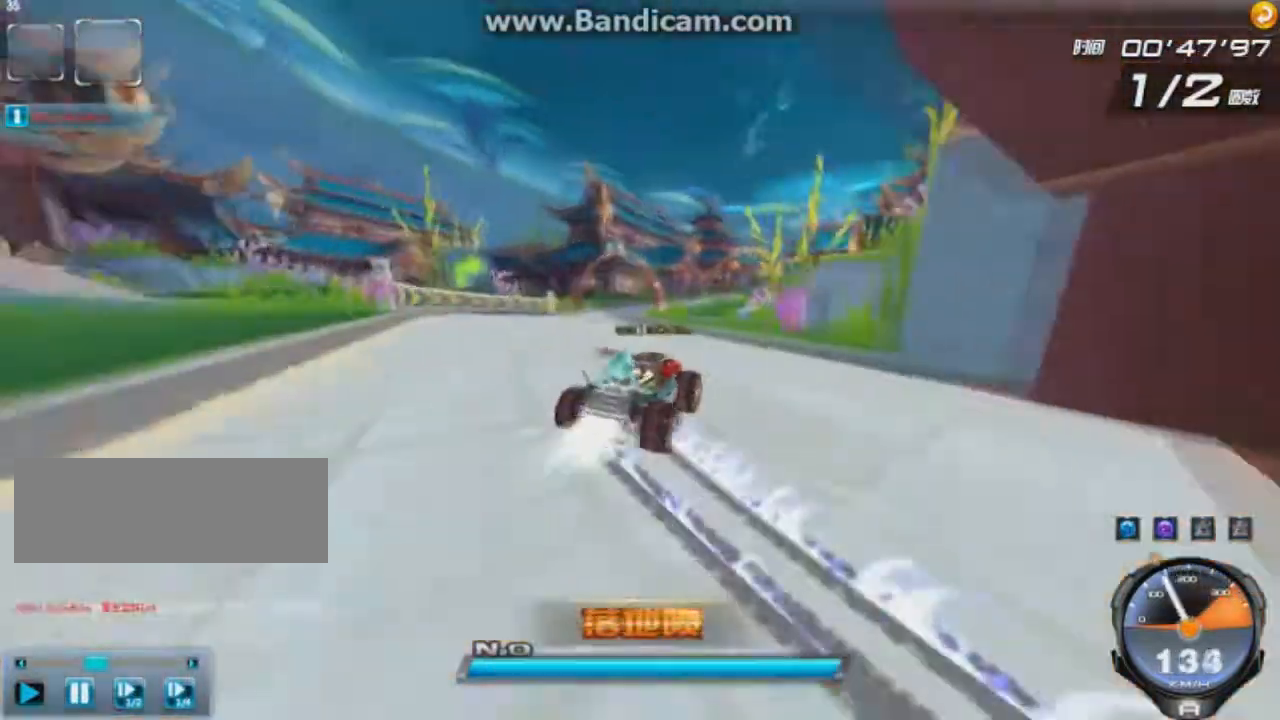
{"keys": ["up"], "events": [[250, "left", "up"], [292, "shift", "up"], [375, "ctrl", "down"], [417, "w", "down"], [500, "ctrl", "up"], [500, "w", "up"]]}
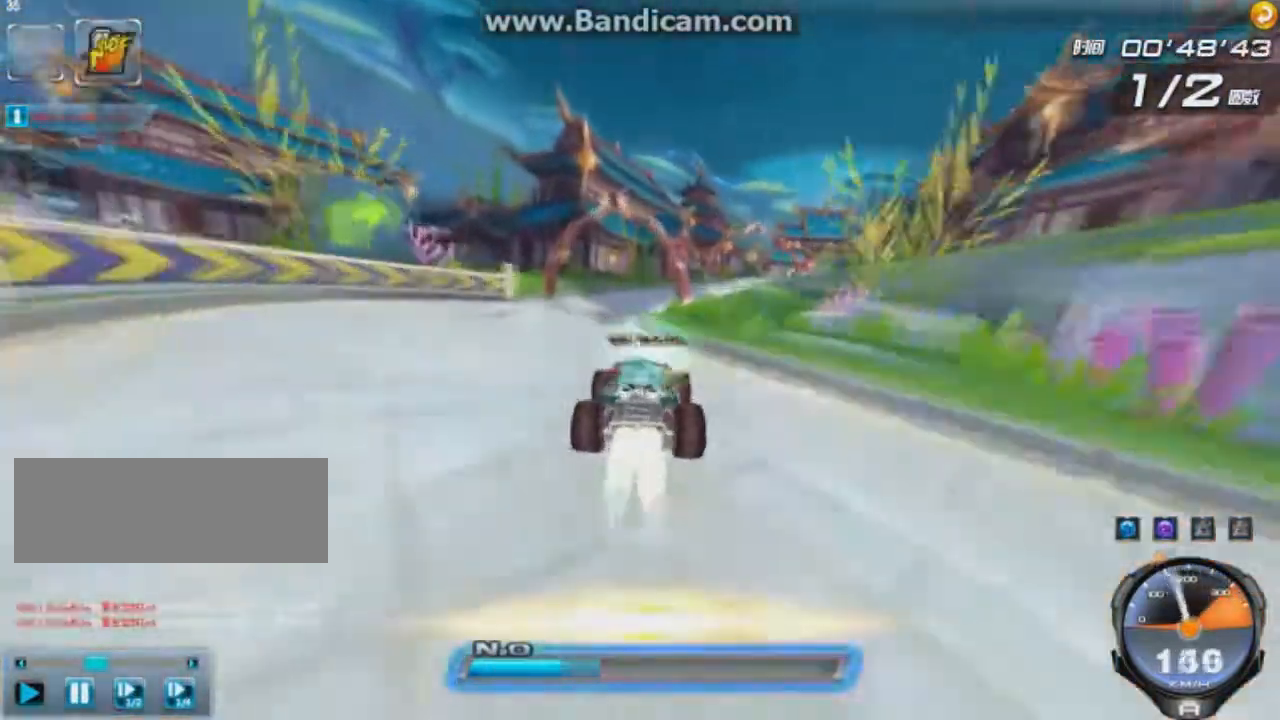
{"keys": ["right", "up"], "events": [[42, "left", "down"], [209, "left", "up"], [209, "right", "down"]]}
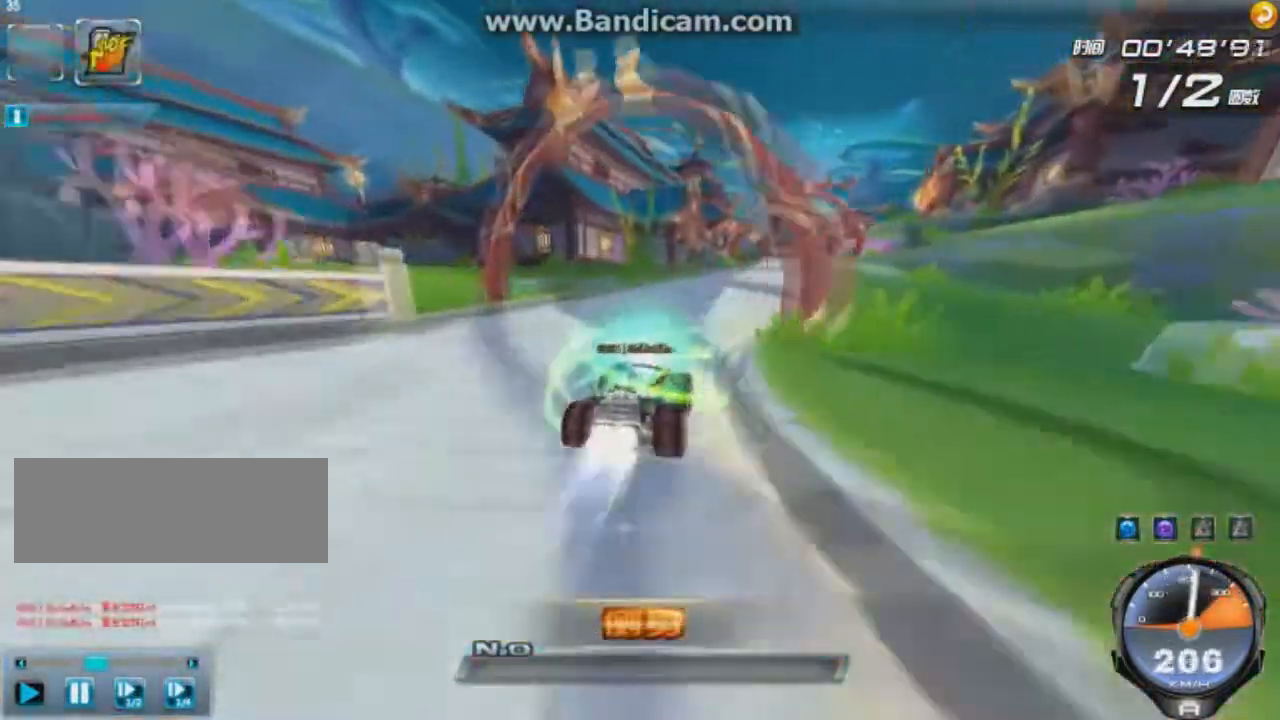
{"keys": ["up"], "events": [[125, "w", "down"], [208, "w", "up"], [292, "w", "down"], [333, "w", "up"], [417, "w", "down"], [459, "w", "up"], [500, "right", "up"]]}
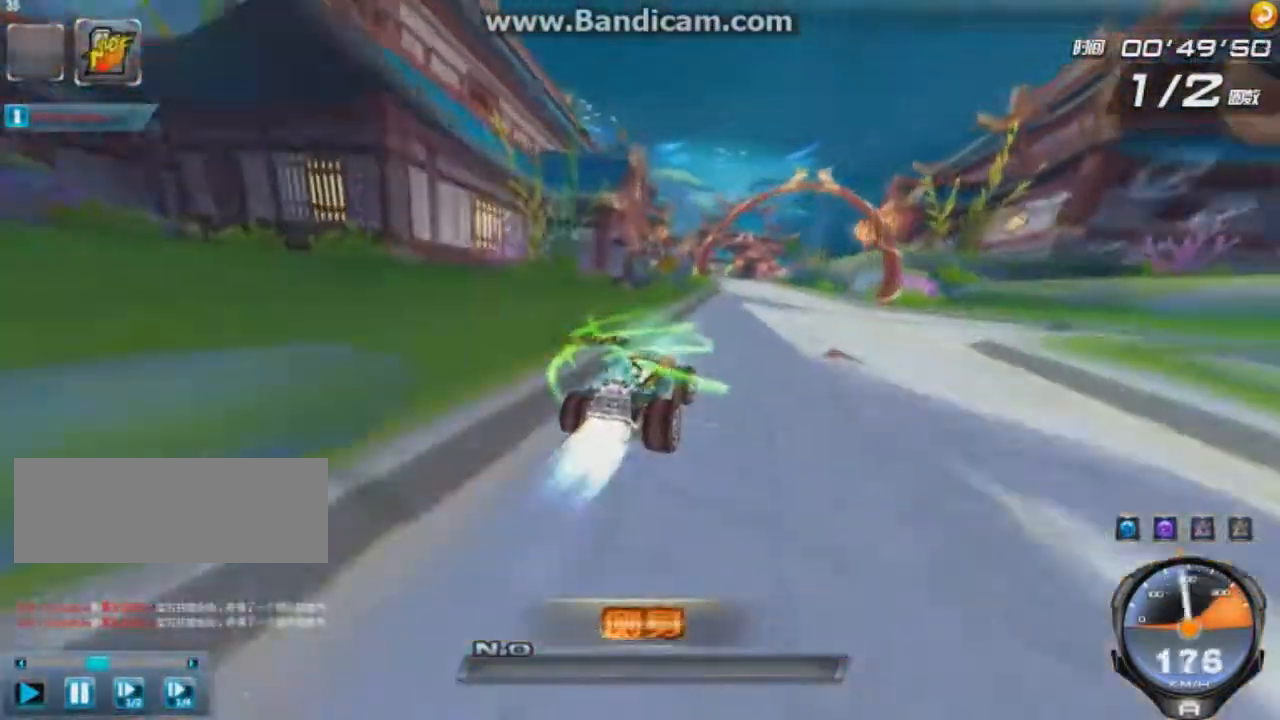
{"keys": ["left", "up"], "events": [[209, "left", "down"], [209, "w", "down"], [292, "w", "up"], [376, "w", "down"], [501, "w", "up"]]}
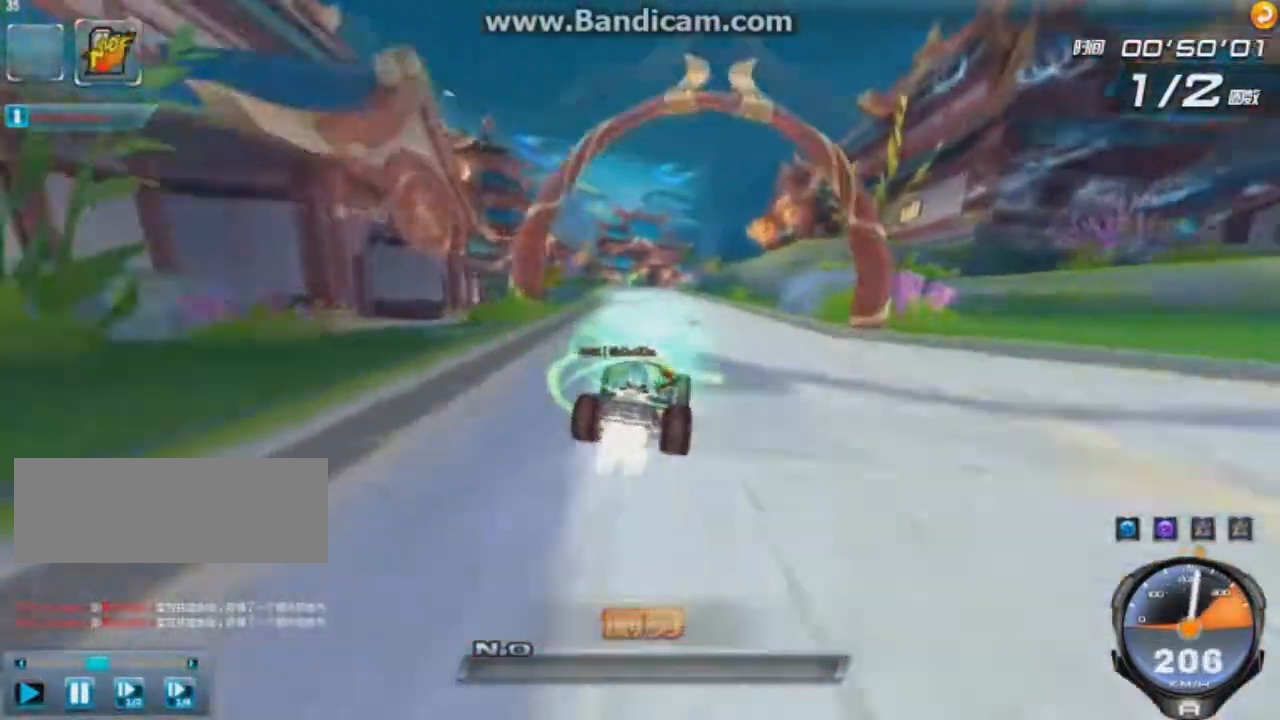
{"keys": ["up"], "events": [[41, "w", "down"], [125, "w", "up"], [250, "w", "down"], [292, "w", "up"], [375, "left", "up"]]}
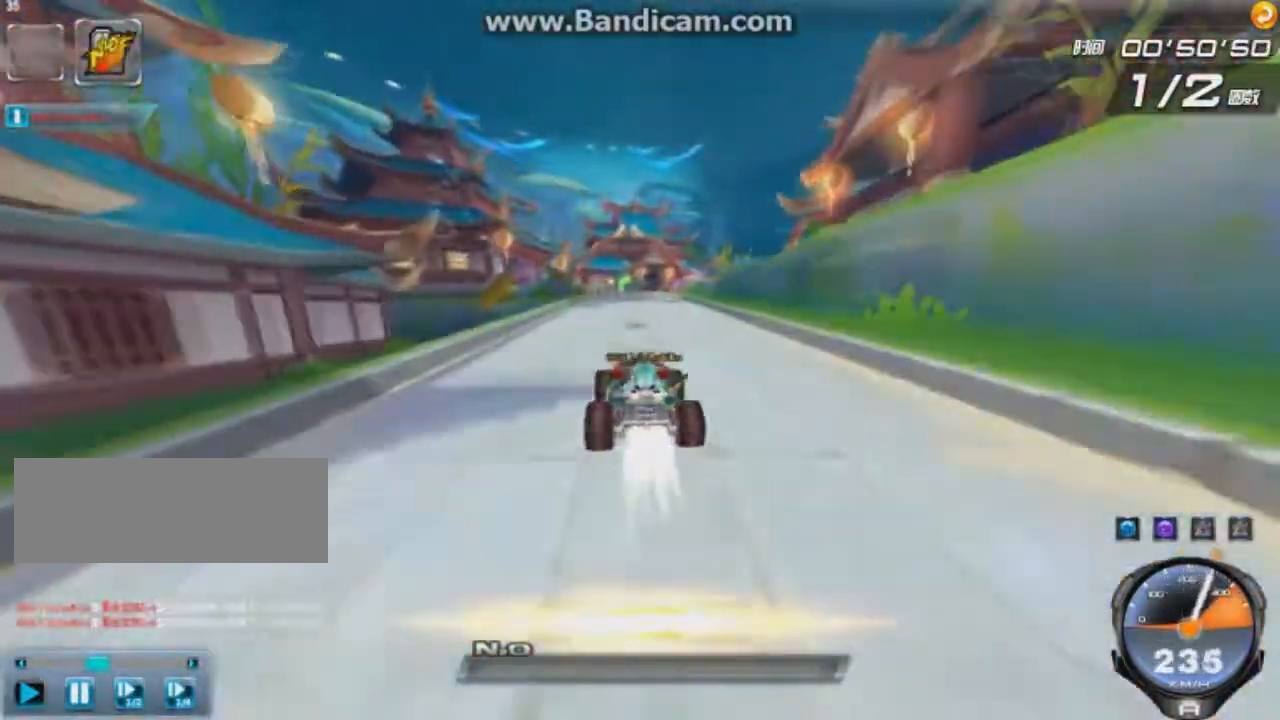
{"keys": ["right", "shift", "up"], "events": [[42, "right", "down"], [167, "right", "up"], [459, "right", "down"], [501, "shift", "down"]]}
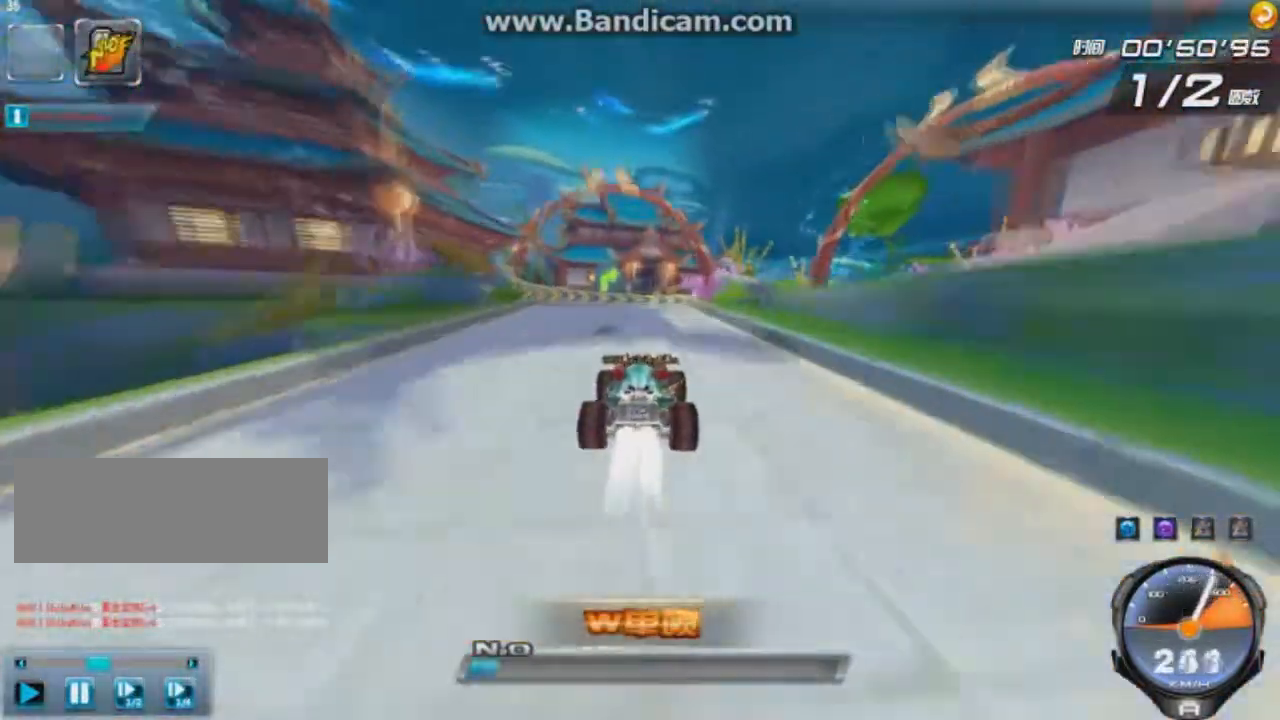
{"keys": ["right", "up"], "events": [[125, "shift", "up"]]}
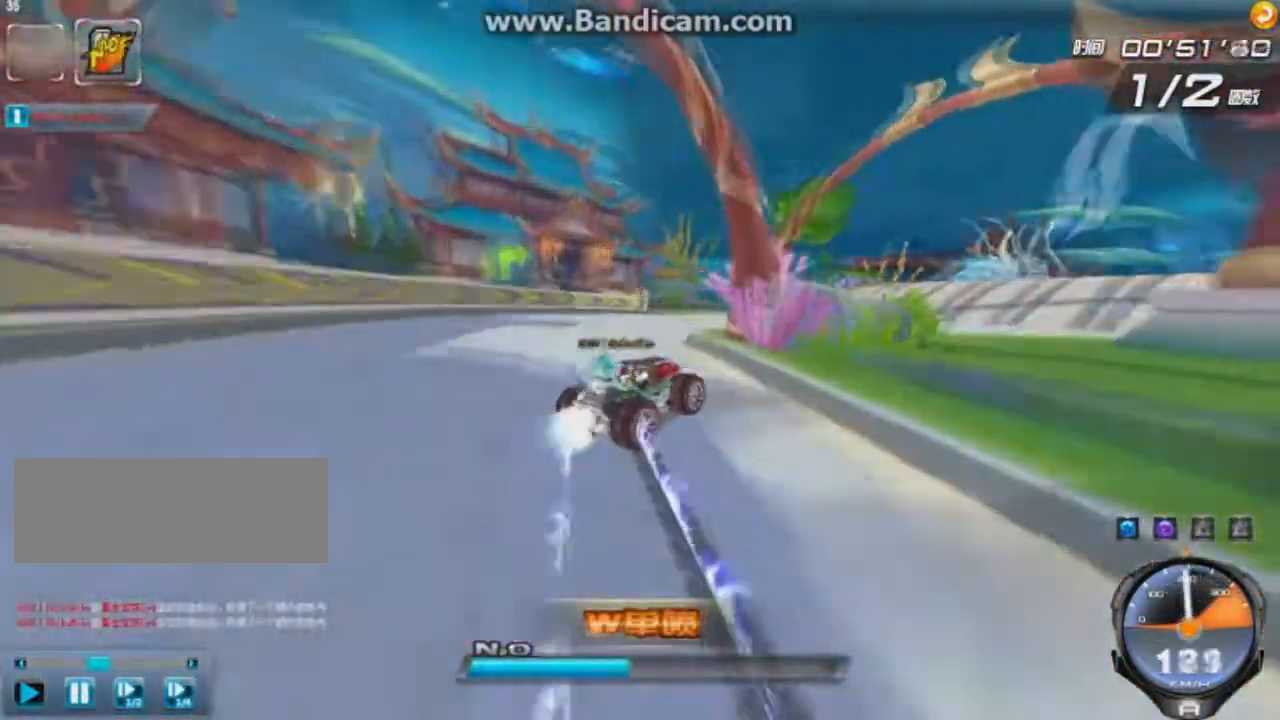
{"keys": ["left", "up"], "events": [[42, "left", "down"], [167, "right", "up"]]}
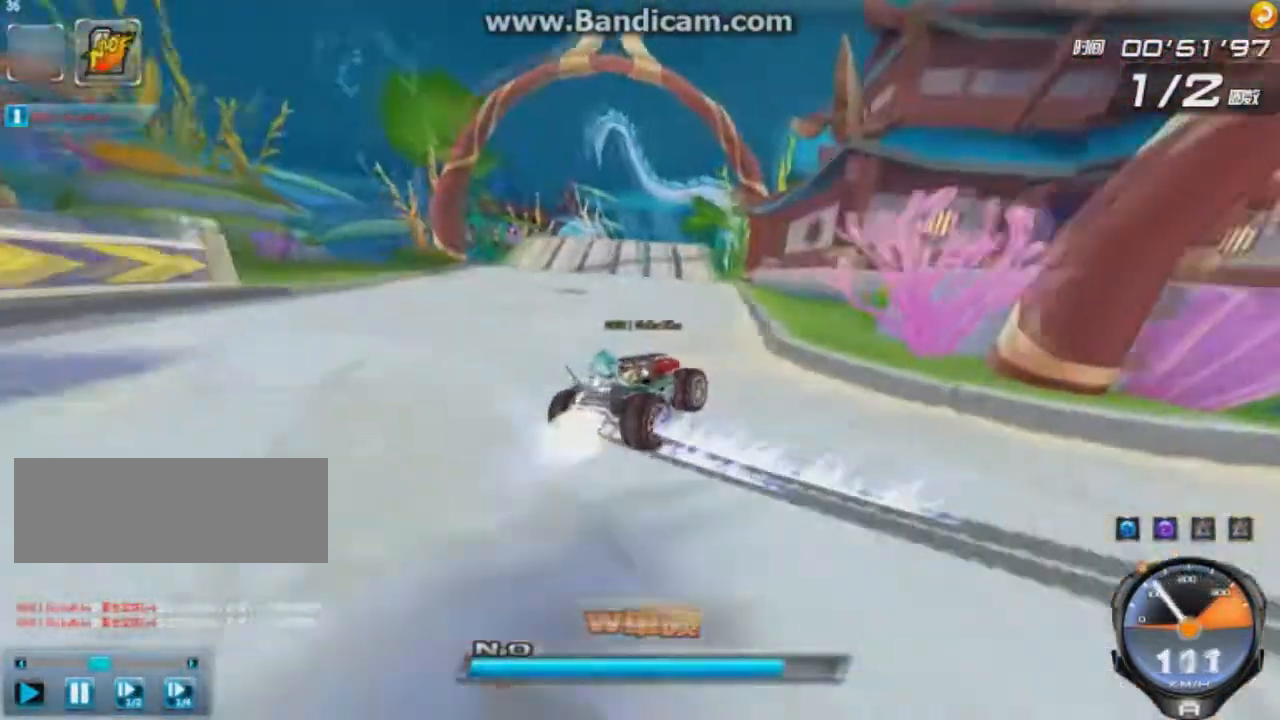
{"keys": ["ctrl", "right", "shift", "up", "w"], "events": [[250, "ctrl", "down"], [250, "left", "up"], [250, "shift", "down"], [375, "right", "down"], [375, "w", "down"]]}